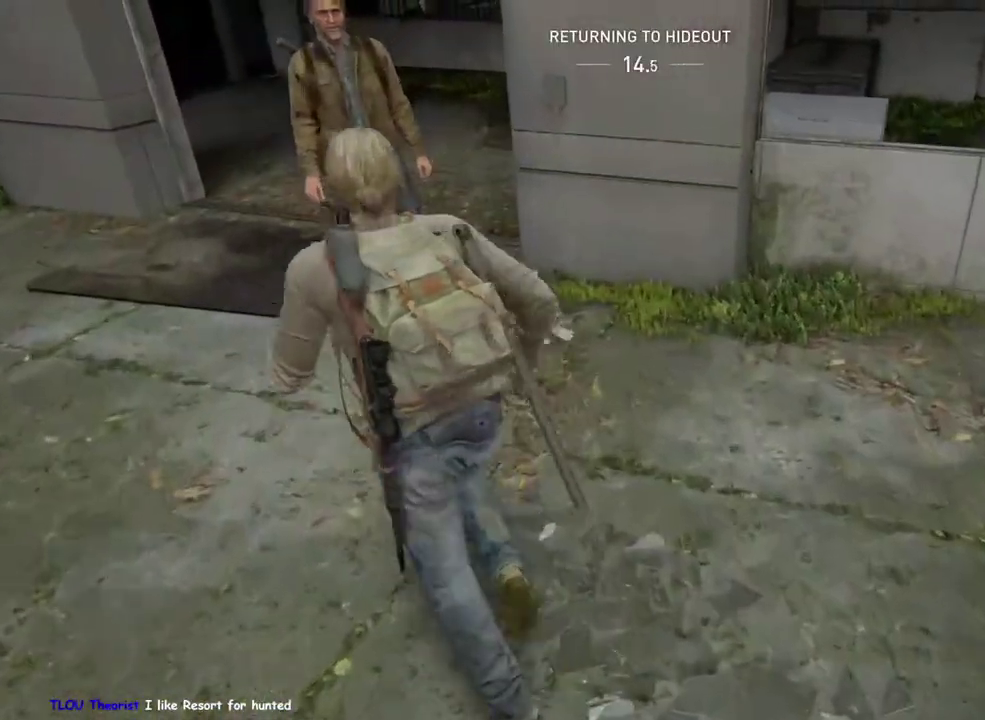
Gameplay with a controller (PlayStation layout); each line is a JSON object with the inputs held at the frame after it. "events" lists button and stick changes between this image and that frame as [ms after this image, input, new state], when the widget could be followed in between. This overlay highlights the sticks when they move; stick clicks (L3 R3) are not distinguishable. Not read: R1.
{"buttons": ["L1", "DPAD_RIGHT"], "left_stick": "up", "right_stick": "center", "events": [[33, "left_stick", "up"], [483, "DPAD_RIGHT", "down"]]}
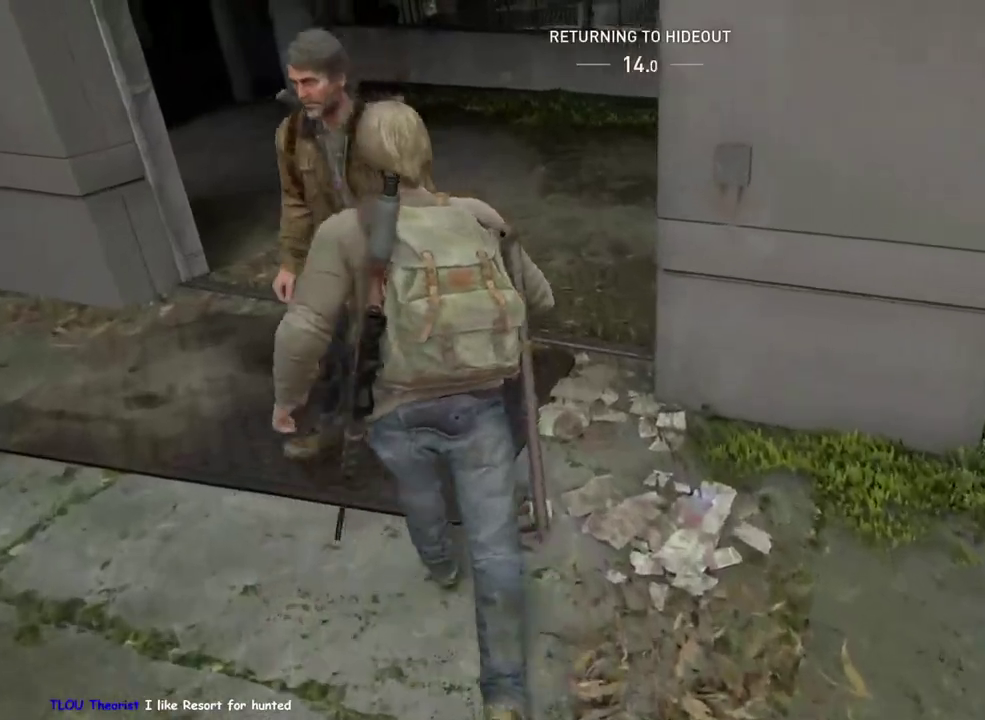
{"buttons": ["L1"], "left_stick": "up", "right_stick": "center", "events": [[100, "DPAD_RIGHT", "up"]]}
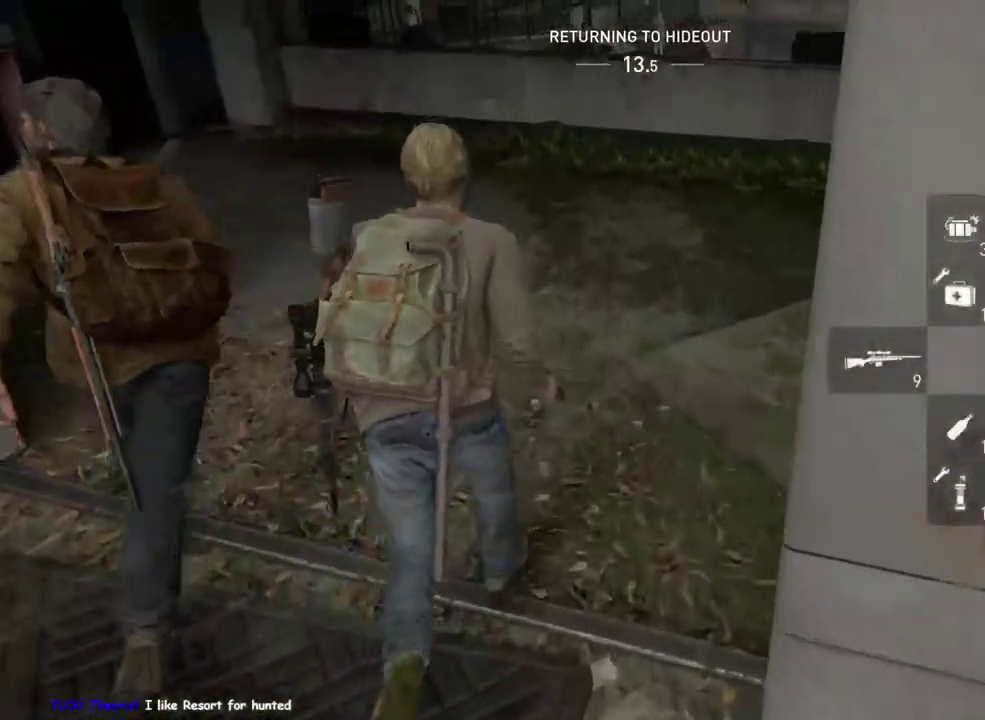
{"buttons": ["L1"], "left_stick": "up", "right_stick": "right", "events": [[317, "right_stick", "right"]]}
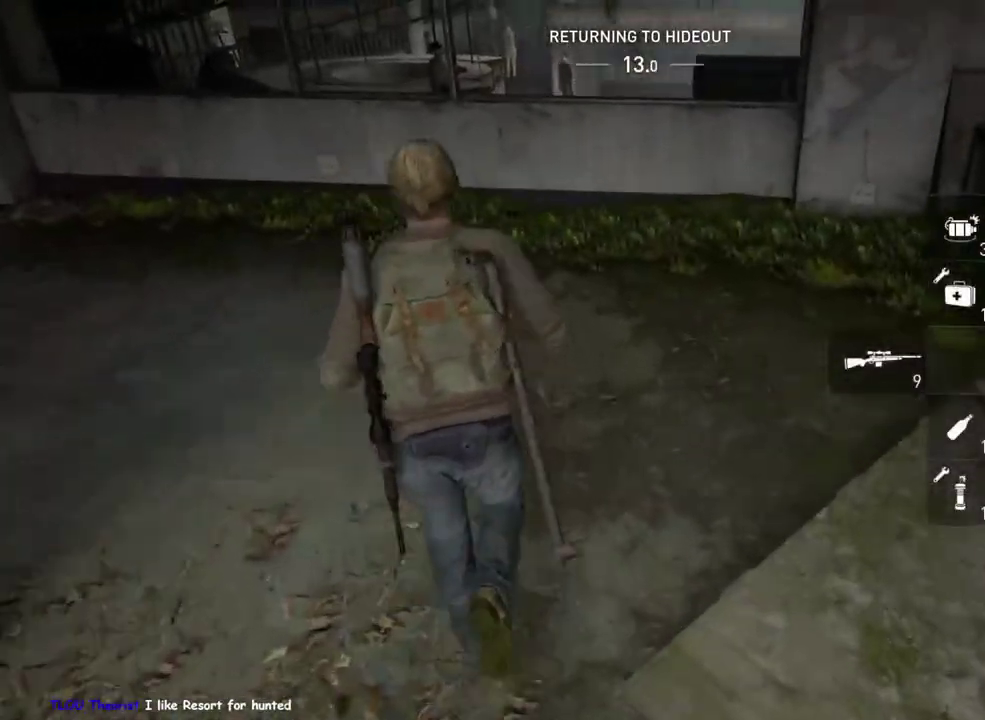
{"buttons": ["L1"], "left_stick": "right", "right_stick": "center", "events": [[33, "left_stick", "down-left"], [150, "left_stick", "right"], [400, "right_stick", "center"]]}
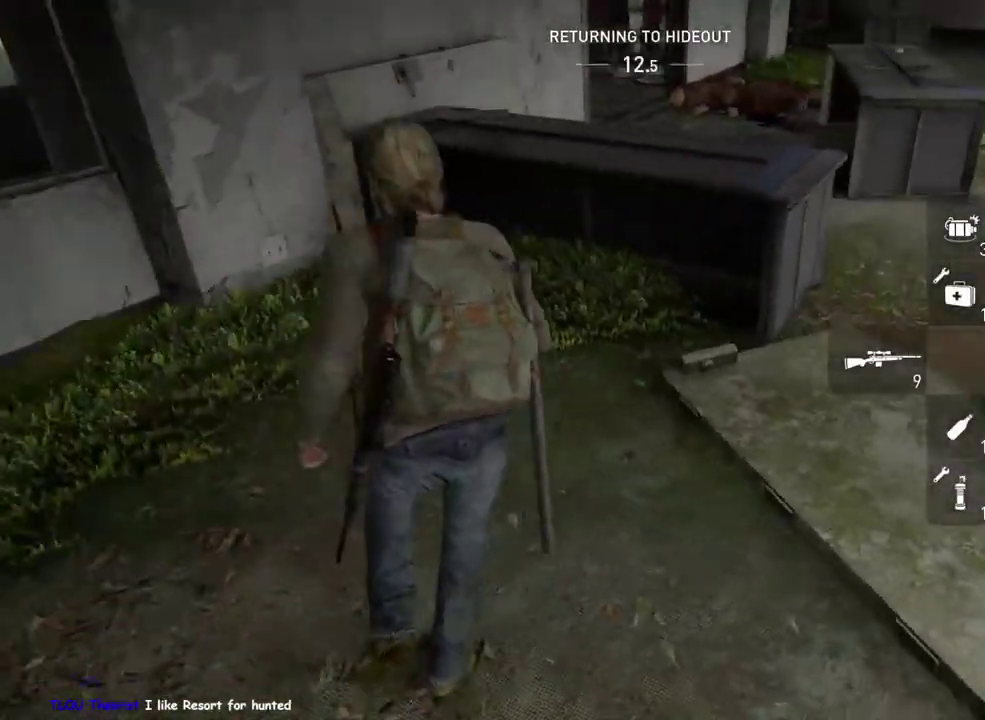
{"buttons": ["L1"], "left_stick": "up-right", "right_stick": "left"}
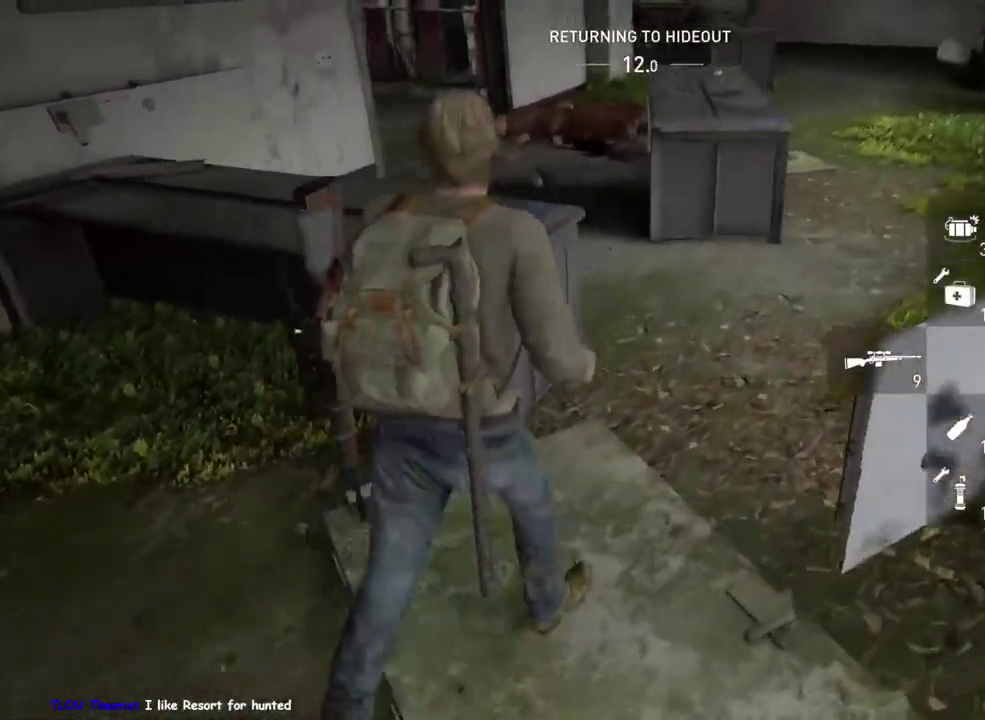
{"buttons": ["L1"], "left_stick": "up-left", "right_stick": "center"}
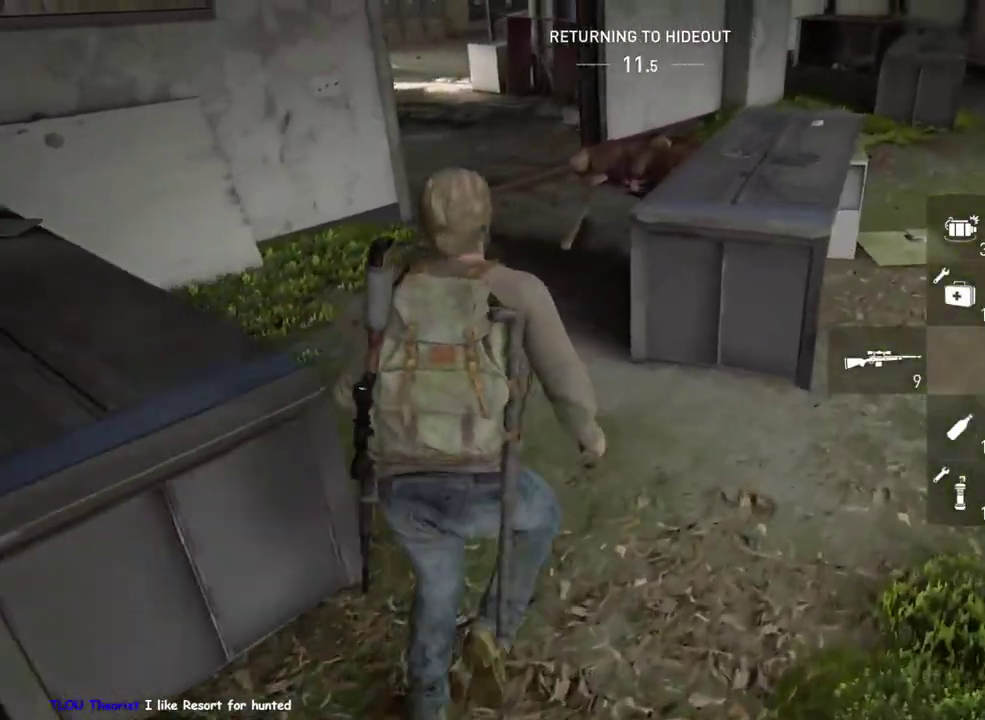
{"buttons": ["L1"], "left_stick": "up-right", "right_stick": "center"}
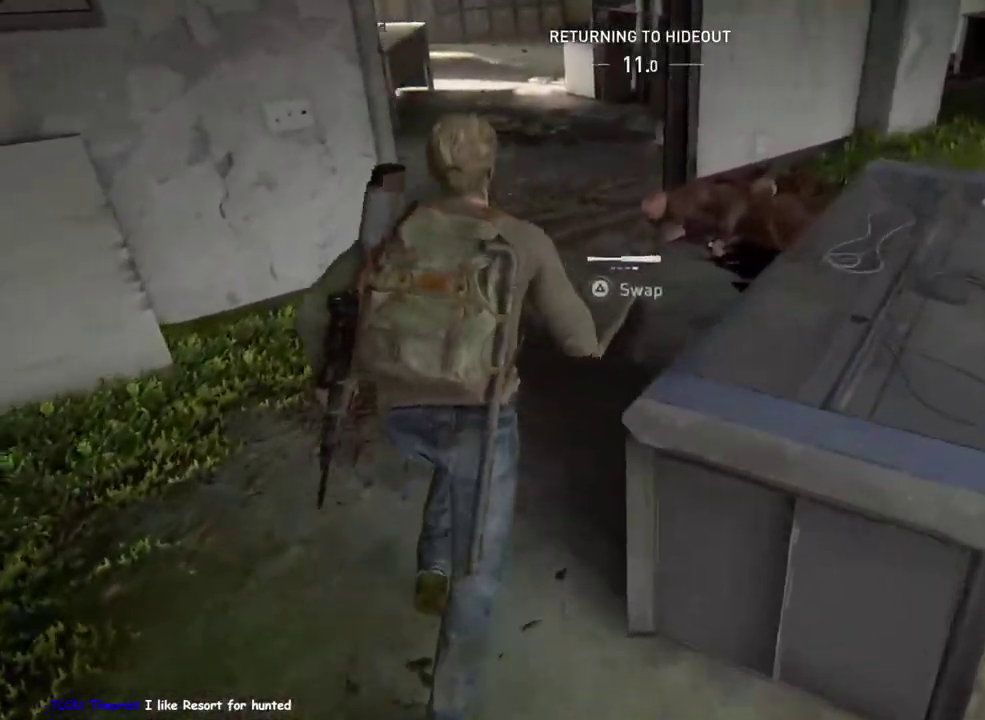
{"buttons": ["L1"], "left_stick": "up", "right_stick": "center", "events": [[50, "left_stick", "up"], [217, "right_stick", "left"], [417, "right_stick", "center"]]}
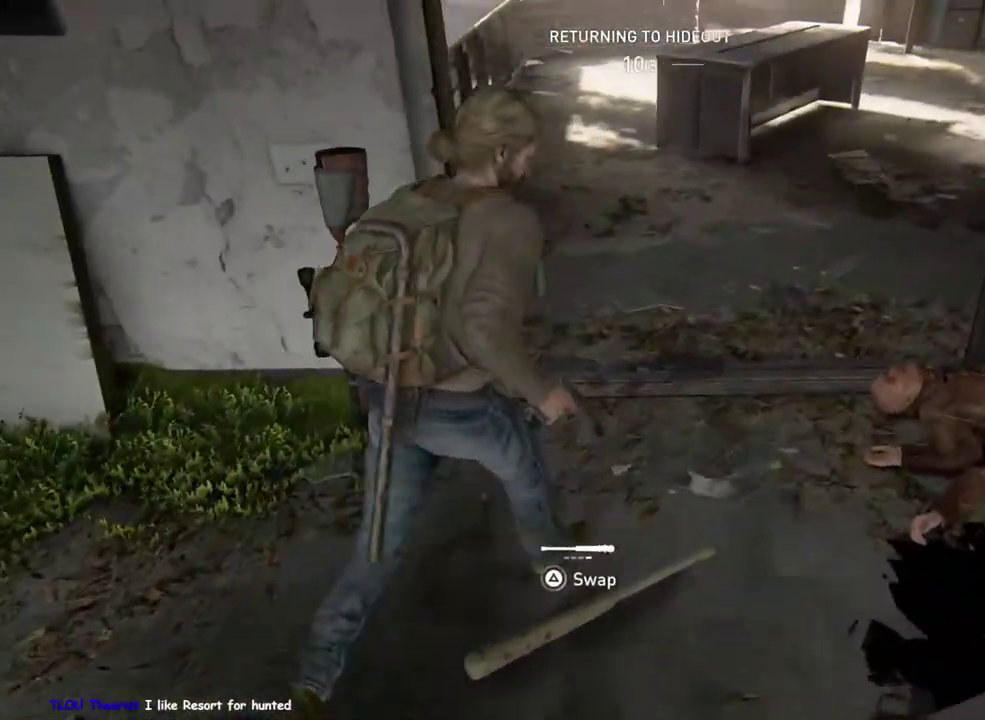
{"buttons": ["L1"], "left_stick": "down", "right_stick": "left", "events": [[333, "right_stick", "left"], [400, "left_stick", "center"], [450, "left_stick", "down"]]}
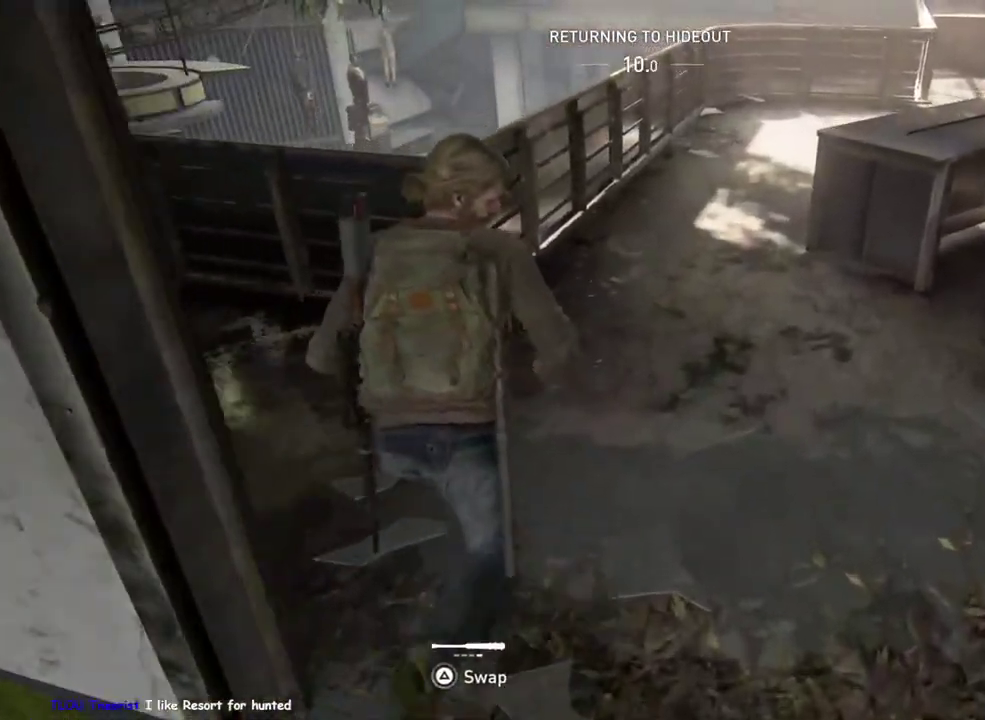
{"buttons": ["L1"], "left_stick": "left", "right_stick": "center", "events": [[233, "left_stick", "down-left"], [350, "right_stick", "center"], [467, "left_stick", "left"]]}
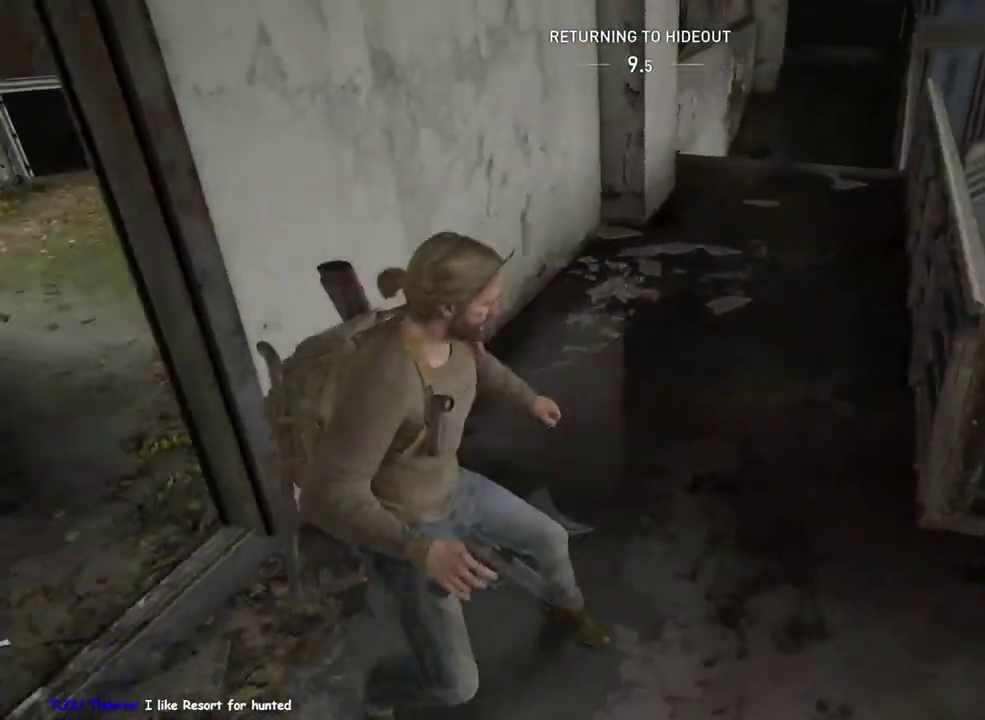
{"buttons": ["L1"], "left_stick": "right", "right_stick": "right", "events": [[267, "right_stick", "right"], [283, "left_stick", "right"]]}
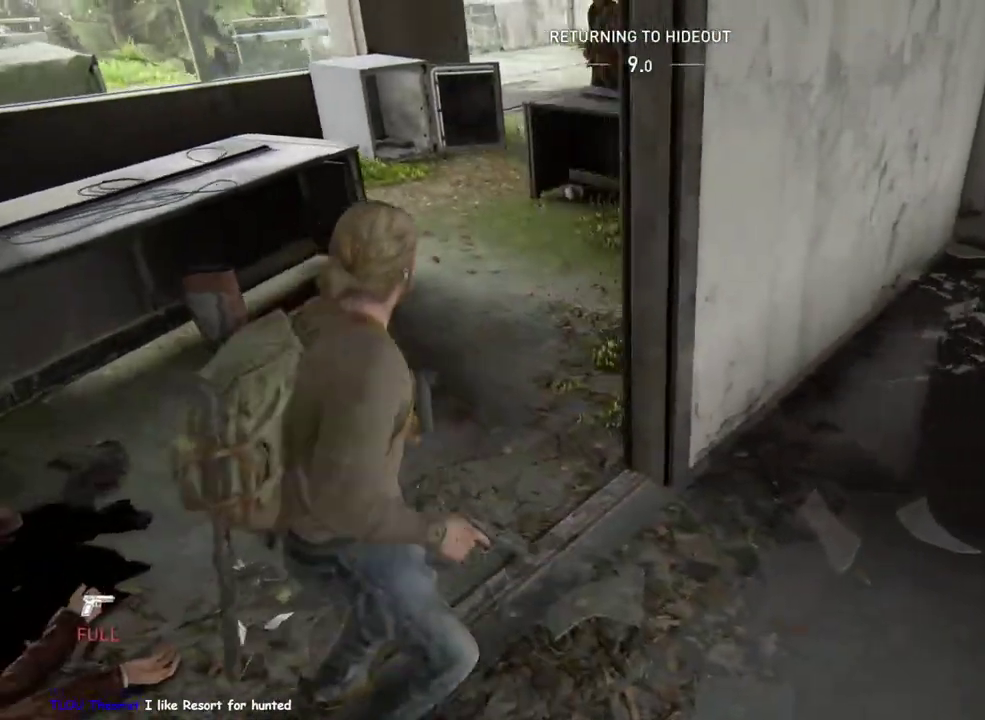
{"buttons": ["L1"], "left_stick": "up", "right_stick": "down", "events": [[83, "right_stick", "center"], [217, "left_stick", "up-right"], [367, "left_stick", "up"], [483, "right_stick", "down"]]}
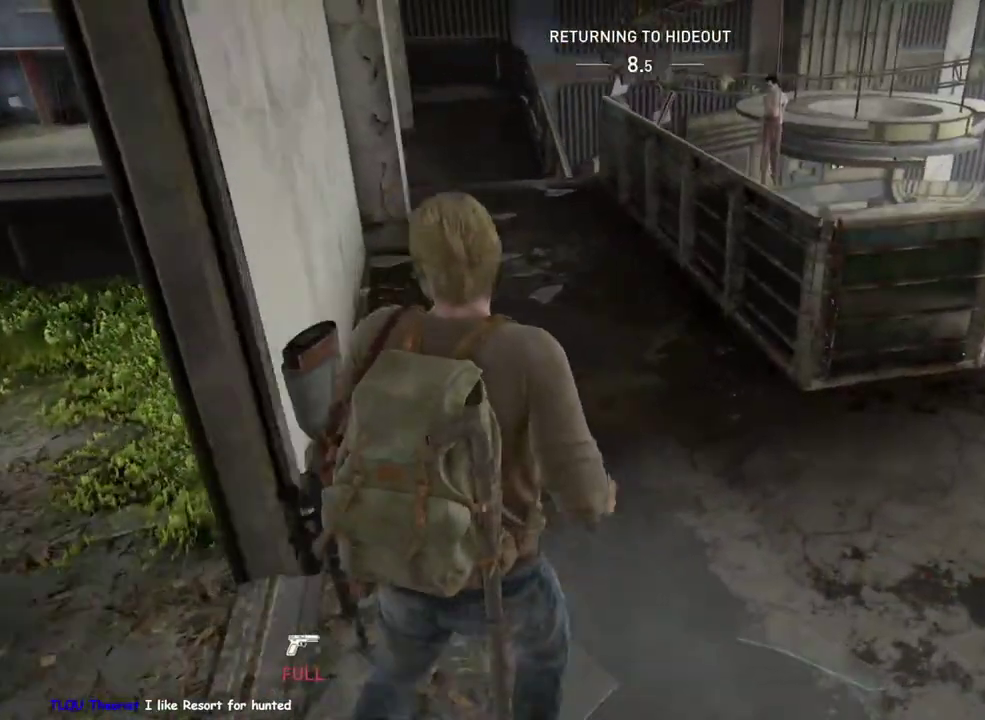
{"buttons": ["L1"], "left_stick": "up", "right_stick": "center", "events": [[83, "right_stick", "center"]]}
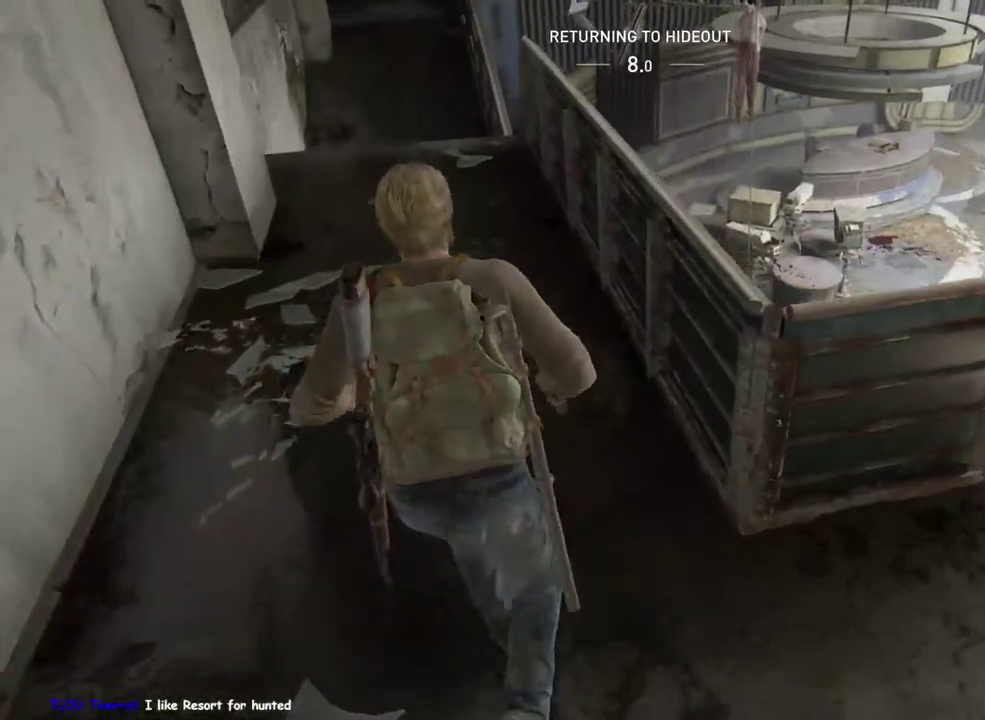
{"buttons": ["L1"], "left_stick": "up", "right_stick": "center", "events": [[67, "CROSS", "down"], [217, "CROSS", "up"]]}
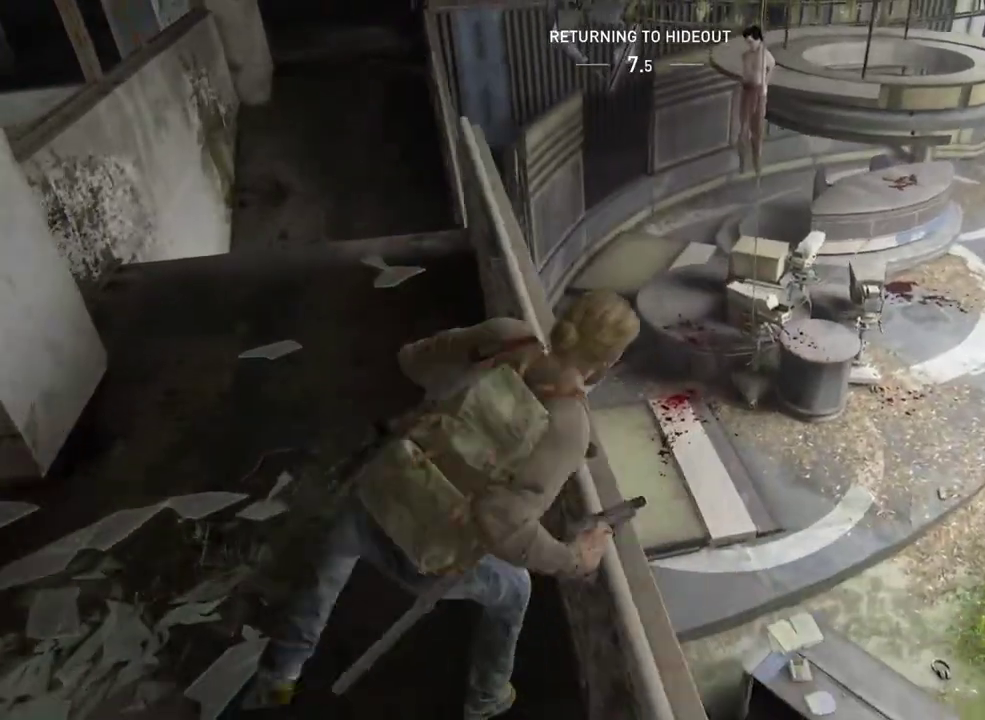
{"buttons": ["CIRCLE"], "left_stick": "up", "right_stick": "center", "events": [[200, "CIRCLE", "down"], [300, "L1", "up"]]}
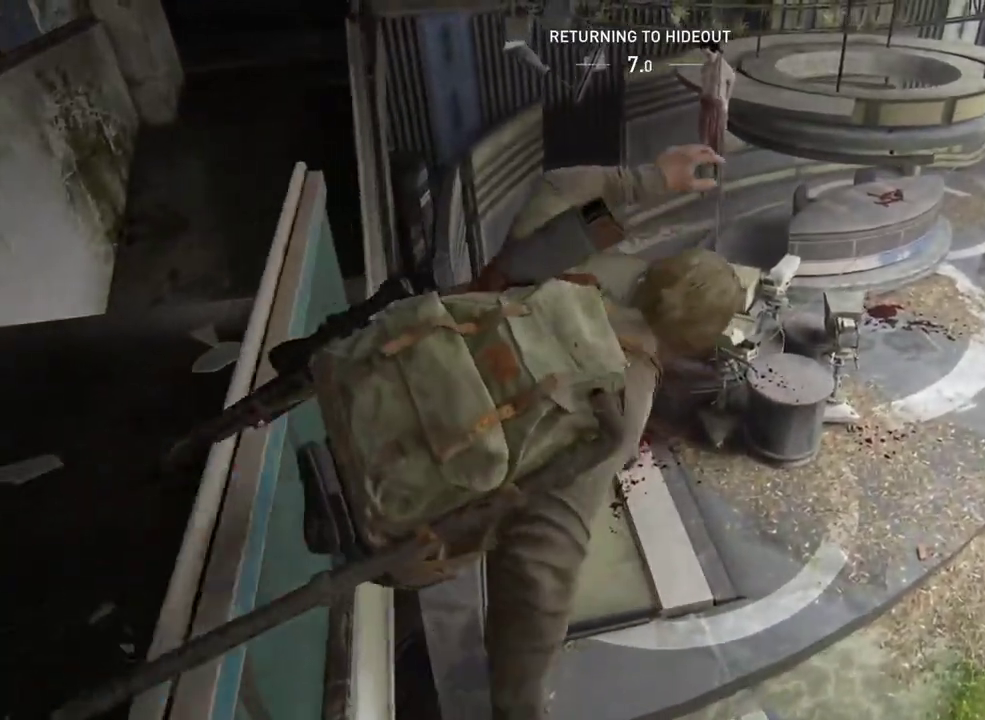
{"buttons": [], "left_stick": "up", "right_stick": "center", "events": [[117, "CIRCLE", "up"]]}
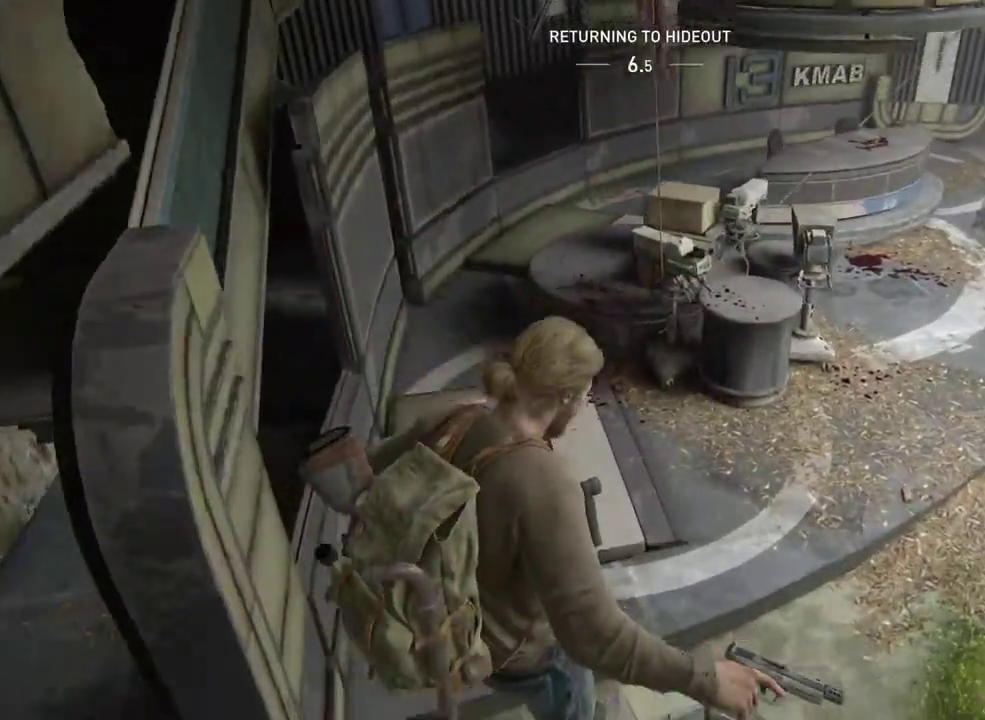
{"buttons": ["L1"], "left_stick": "down", "right_stick": "right", "events": [[83, "left_stick", "up-left"], [133, "right_stick", "right"], [183, "left_stick", "center"], [250, "left_stick", "down"], [467, "L1", "down"]]}
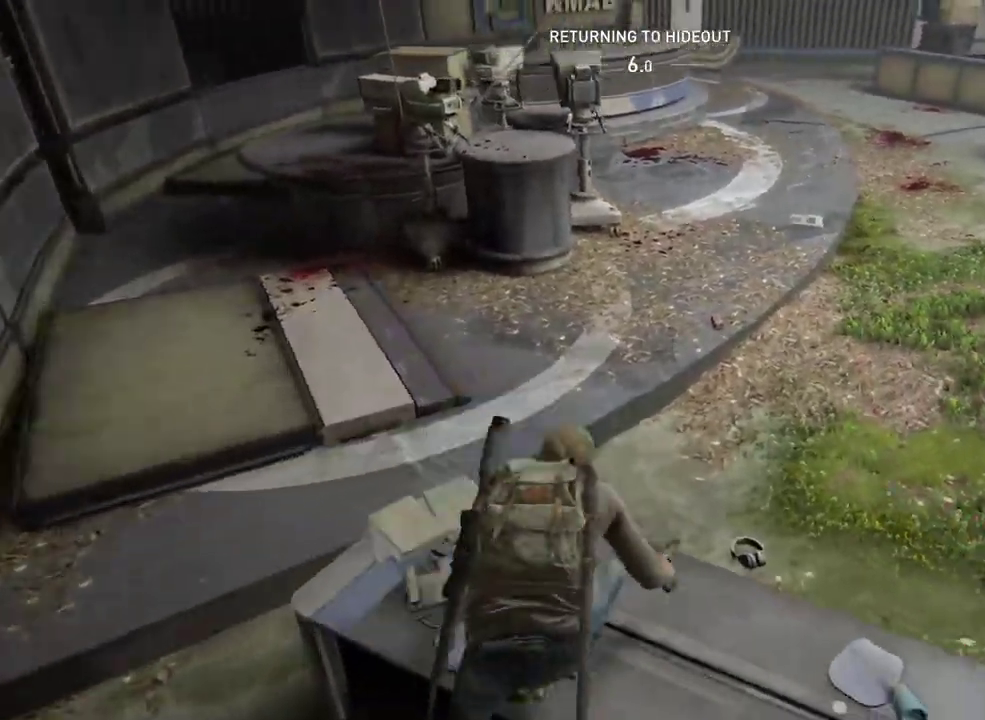
{"buttons": ["L1"], "left_stick": "right", "right_stick": "center", "events": [[33, "left_stick", "down-right"], [167, "left_stick", "up-left"], [300, "right_stick", "center"], [317, "left_stick", "right"], [350, "right_stick", "left"], [467, "right_stick", "center"]]}
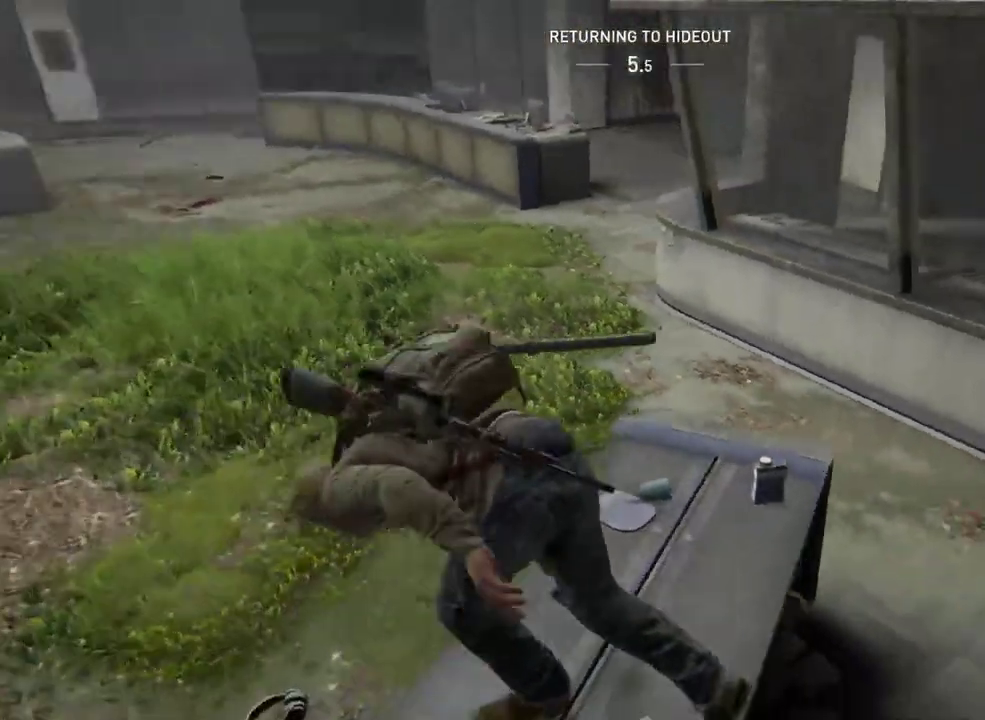
{"buttons": ["L1"], "left_stick": "up-right", "right_stick": "right", "events": [[33, "right_stick", "up-right"], [50, "left_stick", "up-right"], [167, "right_stick", "right"], [267, "right_stick", "center"], [483, "right_stick", "right"]]}
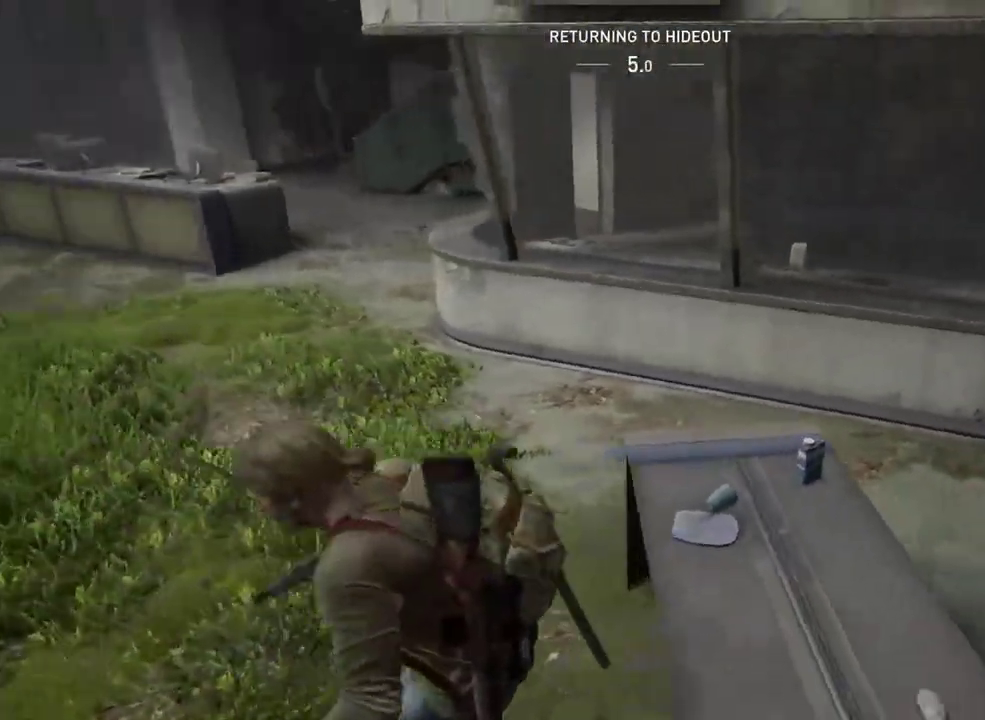
{"buttons": ["L1"], "left_stick": "up", "right_stick": "right", "events": [[33, "right_stick", "up-right"], [100, "right_stick", "center"], [150, "left_stick", "up"], [500, "right_stick", "right"]]}
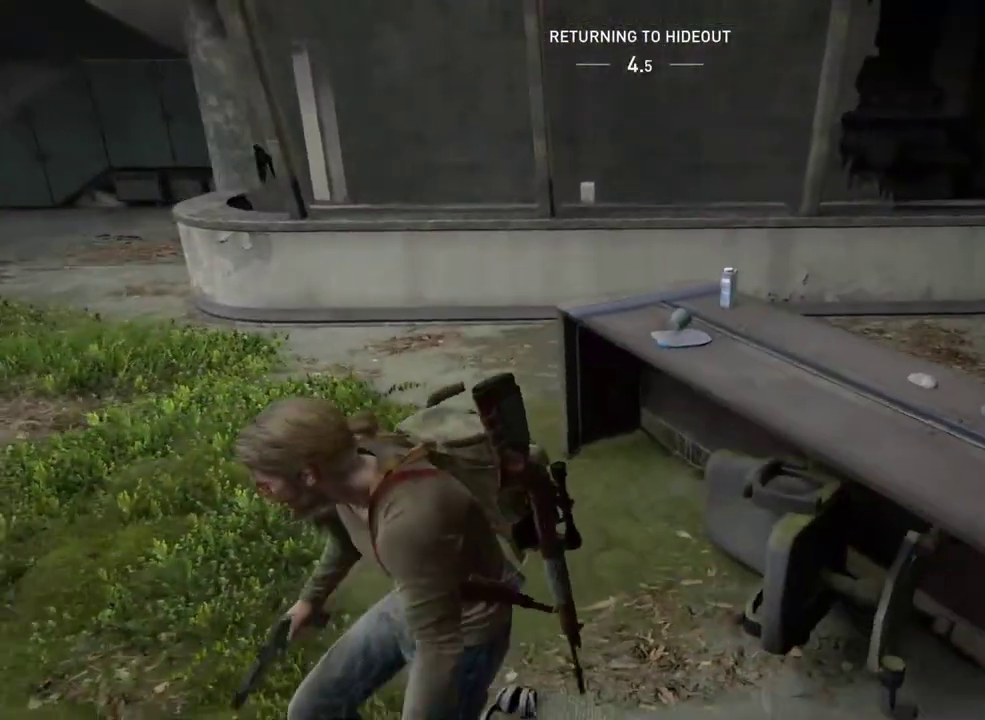
{"buttons": ["TRIANGLE", "L1"], "left_stick": "up-left", "right_stick": "center", "events": [[150, "right_stick", "center"], [283, "left_stick", "up-left"], [350, "left_stick", "down-right"], [367, "TRIANGLE", "down"], [433, "left_stick", "up-left"]]}
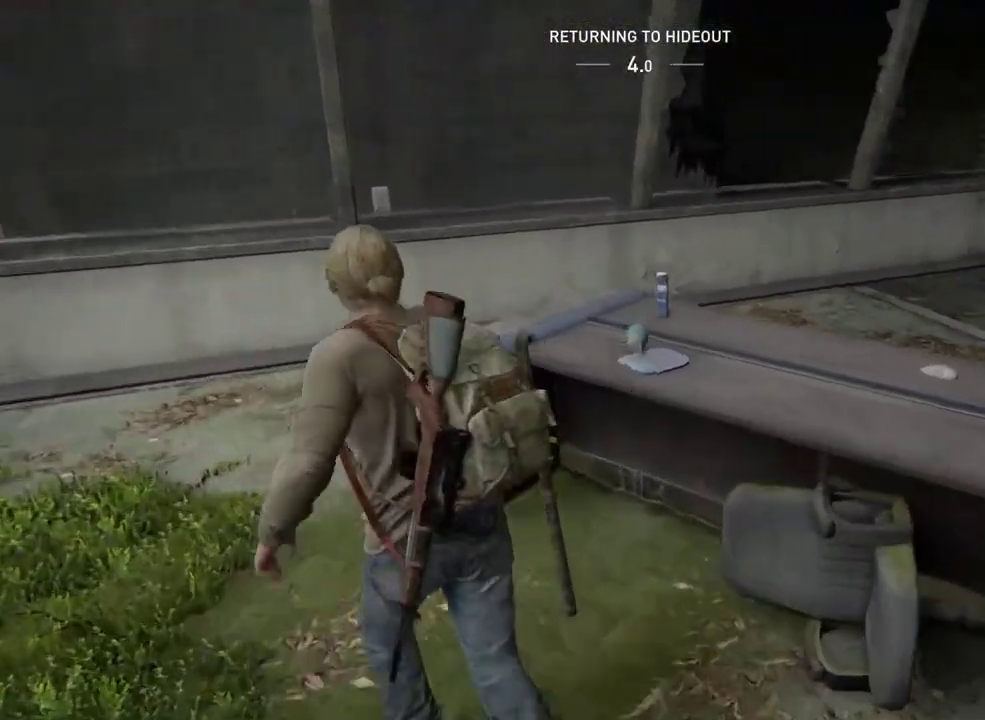
{"buttons": ["L1"], "left_stick": "up-right", "right_stick": "center", "events": [[17, "right_stick", "right"], [50, "left_stick", "up"], [83, "TRIANGLE", "up"], [150, "left_stick", "up-right"], [283, "right_stick", "center"]]}
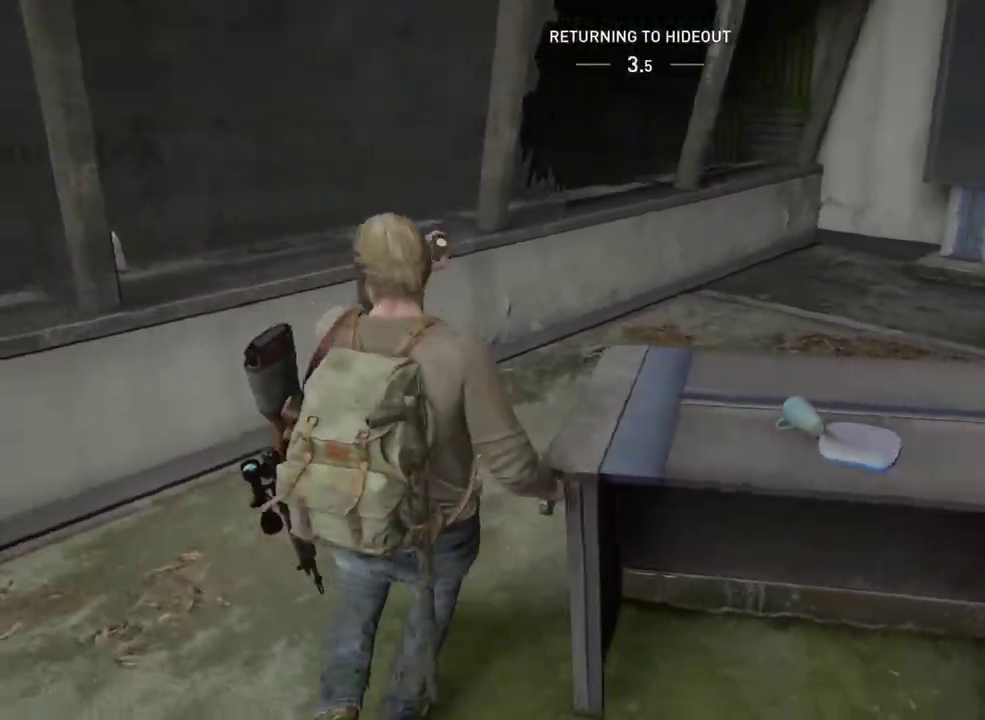
{"buttons": ["L1"], "left_stick": "up-right", "right_stick": "down-left", "events": [[283, "right_stick", "down-left"]]}
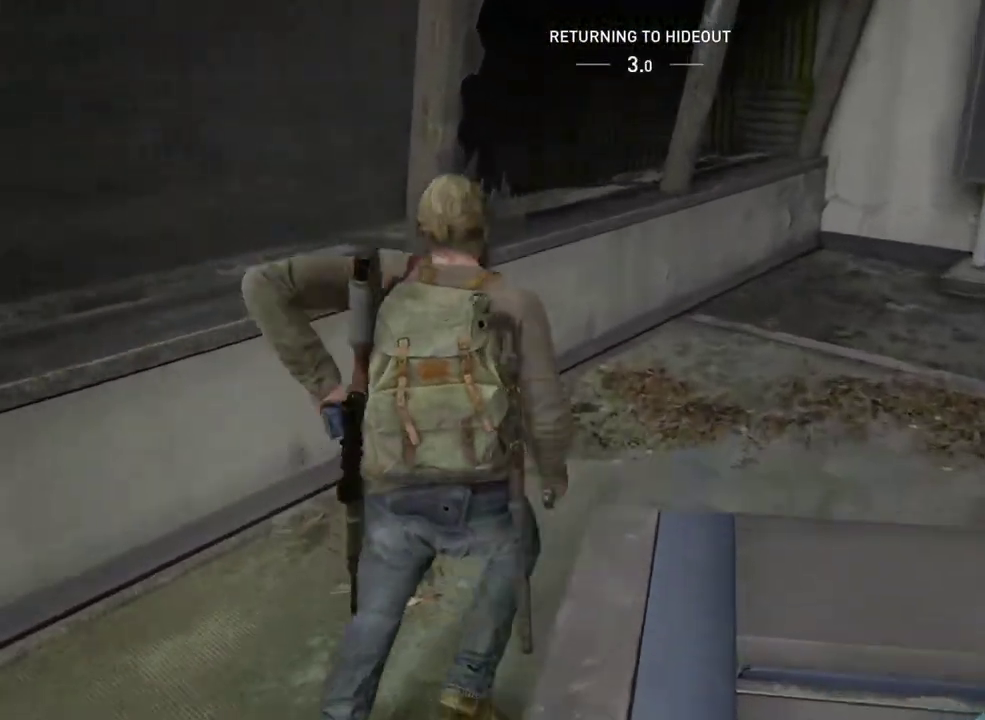
{"buttons": ["L1"], "left_stick": "up", "right_stick": "center", "events": [[33, "right_stick", "center"], [183, "left_stick", "up"], [250, "CROSS", "down"], [400, "CROSS", "up"]]}
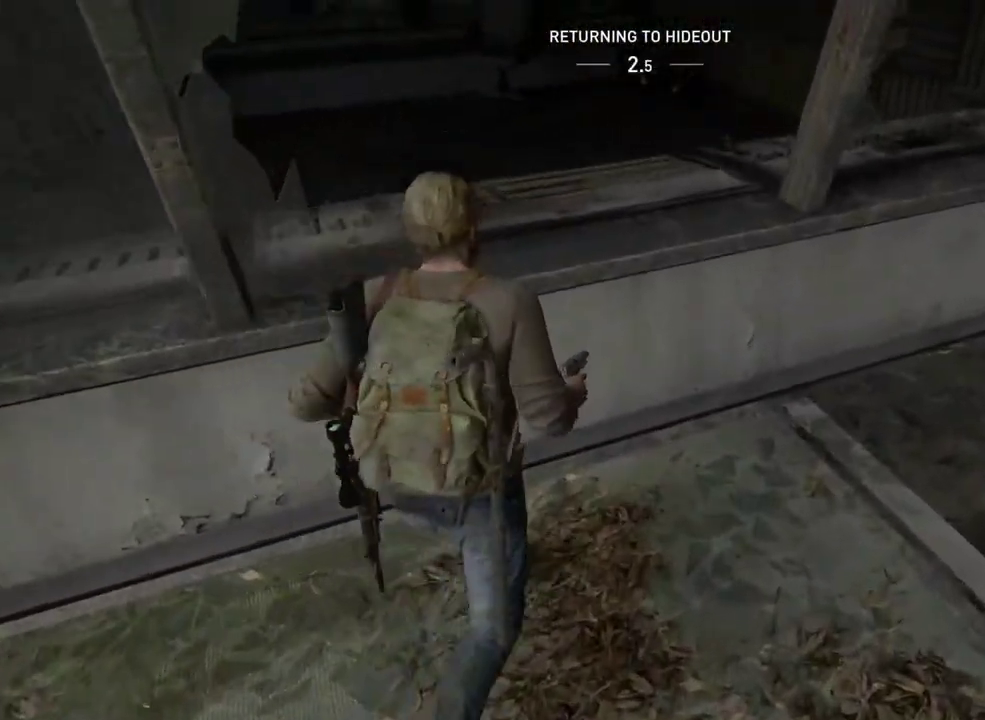
{"buttons": ["L1"], "left_stick": "up", "right_stick": "center", "events": []}
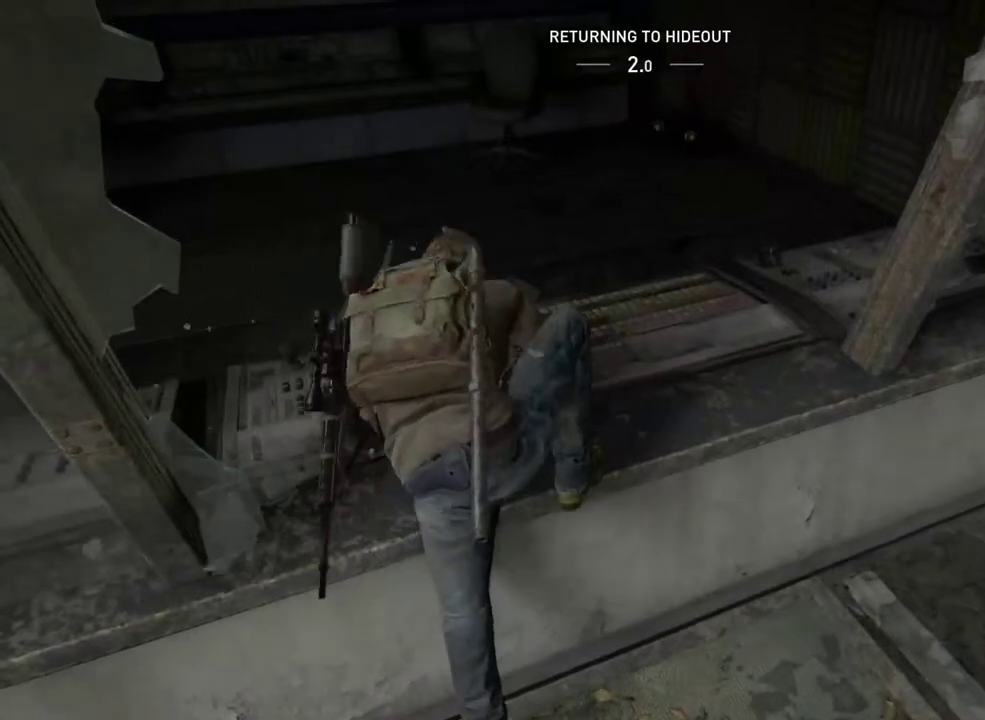
{"buttons": ["L1"], "left_stick": "up", "right_stick": "center", "events": []}
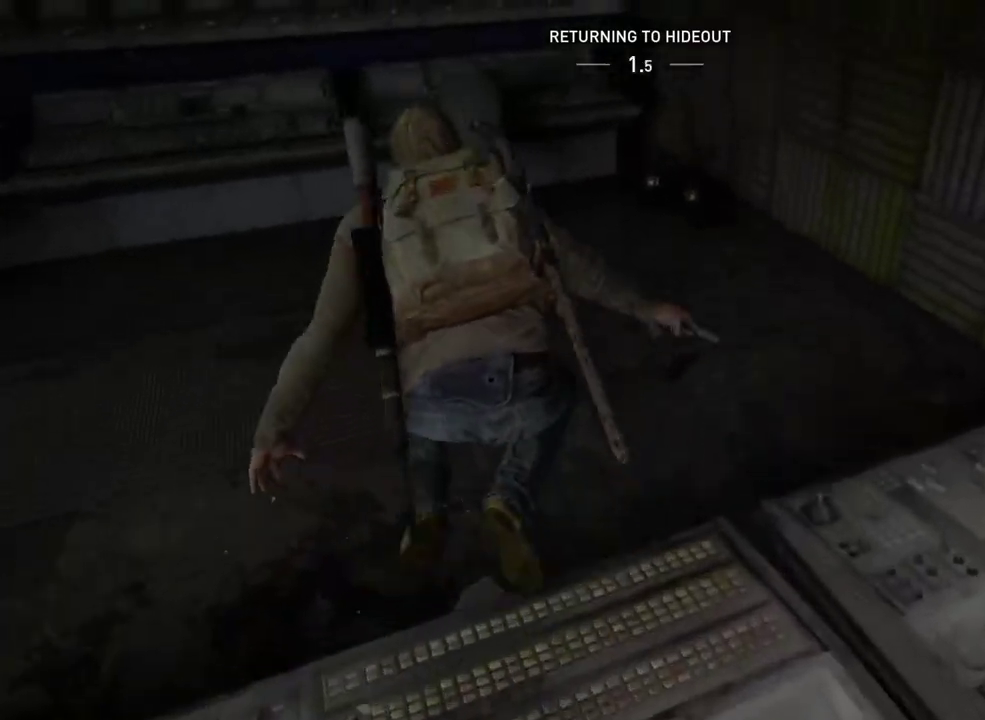
{"buttons": ["L1"], "left_stick": "up", "right_stick": "center", "events": []}
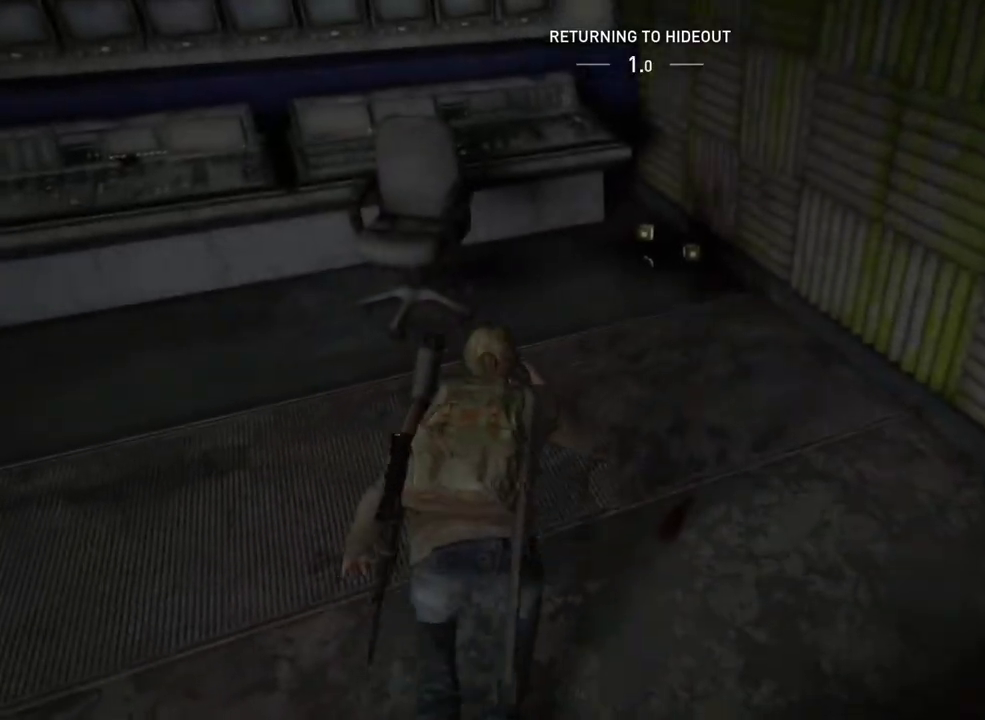
{"buttons": ["TRIANGLE"], "left_stick": "up", "right_stick": "center", "events": [[283, "TRIANGLE", "down"], [483, "L1", "up"]]}
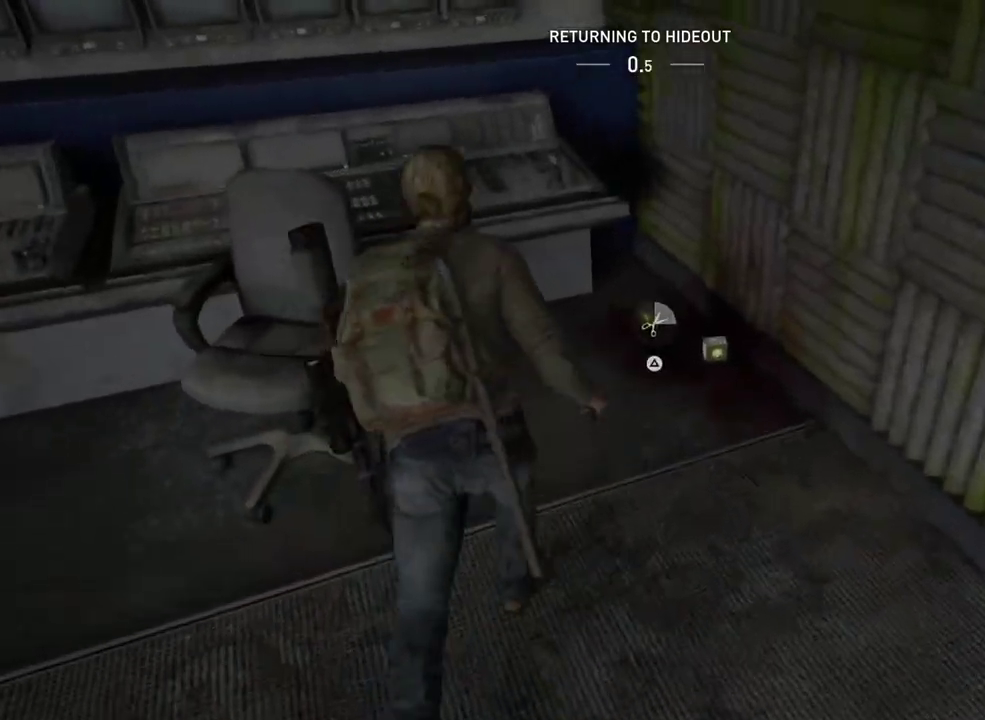
{"buttons": ["TRIANGLE"], "left_stick": "down-right", "right_stick": "left", "events": [[33, "left_stick", "center"], [400, "right_stick", "left"], [467, "left_stick", "down-right"]]}
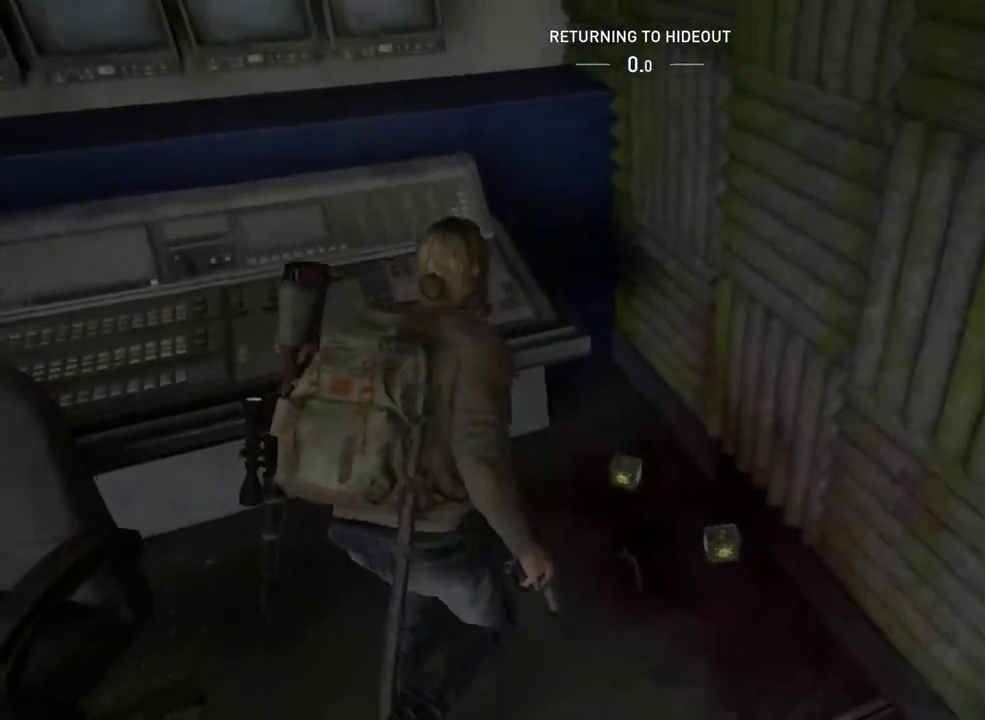
{"buttons": [], "left_stick": "down-left", "right_stick": "left", "events": [[50, "left_stick", "down"], [200, "TRIANGLE", "up"], [283, "left_stick", "down-left"], [383, "left_stick", "up-right"], [467, "left_stick", "down-left"]]}
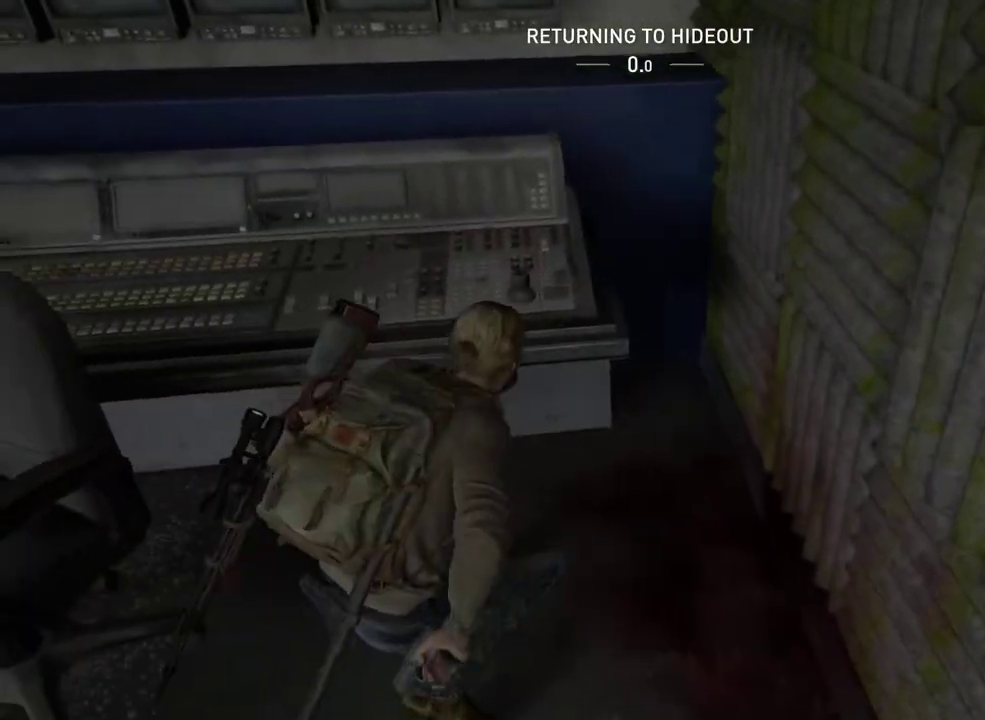
{"buttons": [], "left_stick": "center", "right_stick": "center", "events": [[50, "left_stick", "center"], [50, "right_stick", "center"]]}